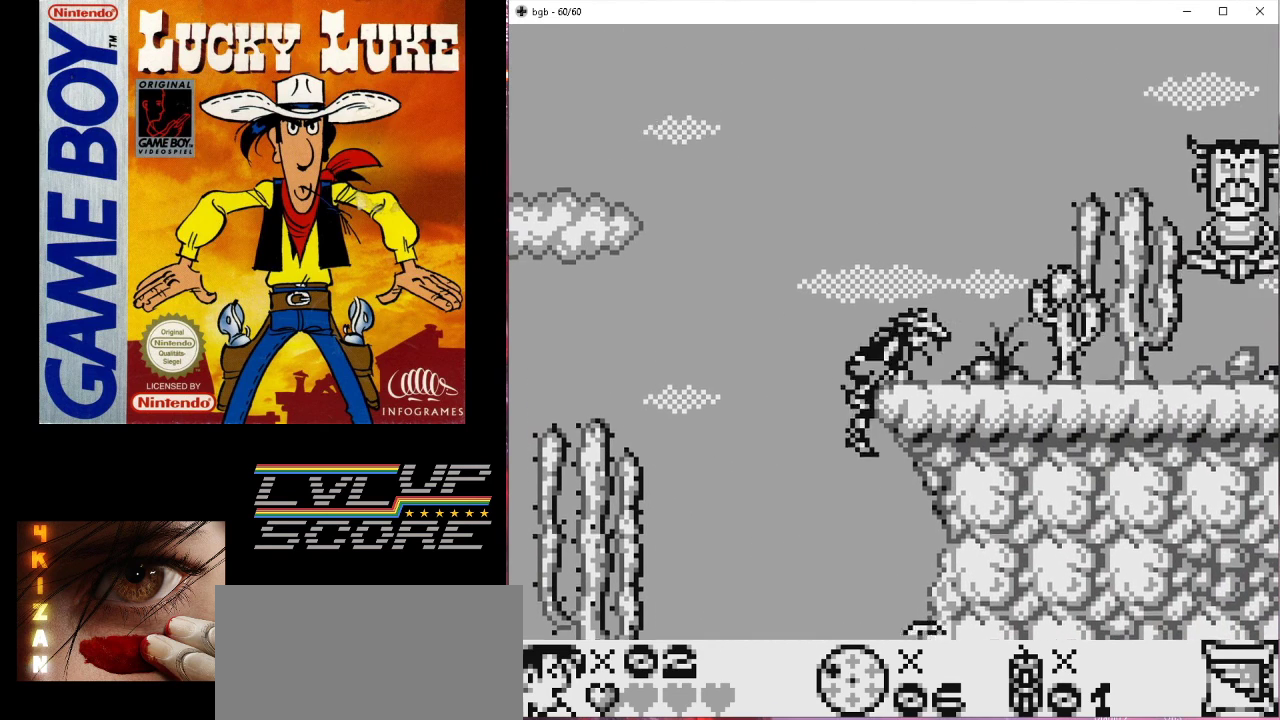
Gameplay with a controller (Nintendo layout); each line is a JSON object with the inputs held at the frame after it. "events" lists button and stick changes between this image and that frame as [ms after this image, input, new state], when the widget could be followed in between. Not read: L3 R3.
{"buttons": [], "events": [[233, "DPAD_UP", "up"]]}
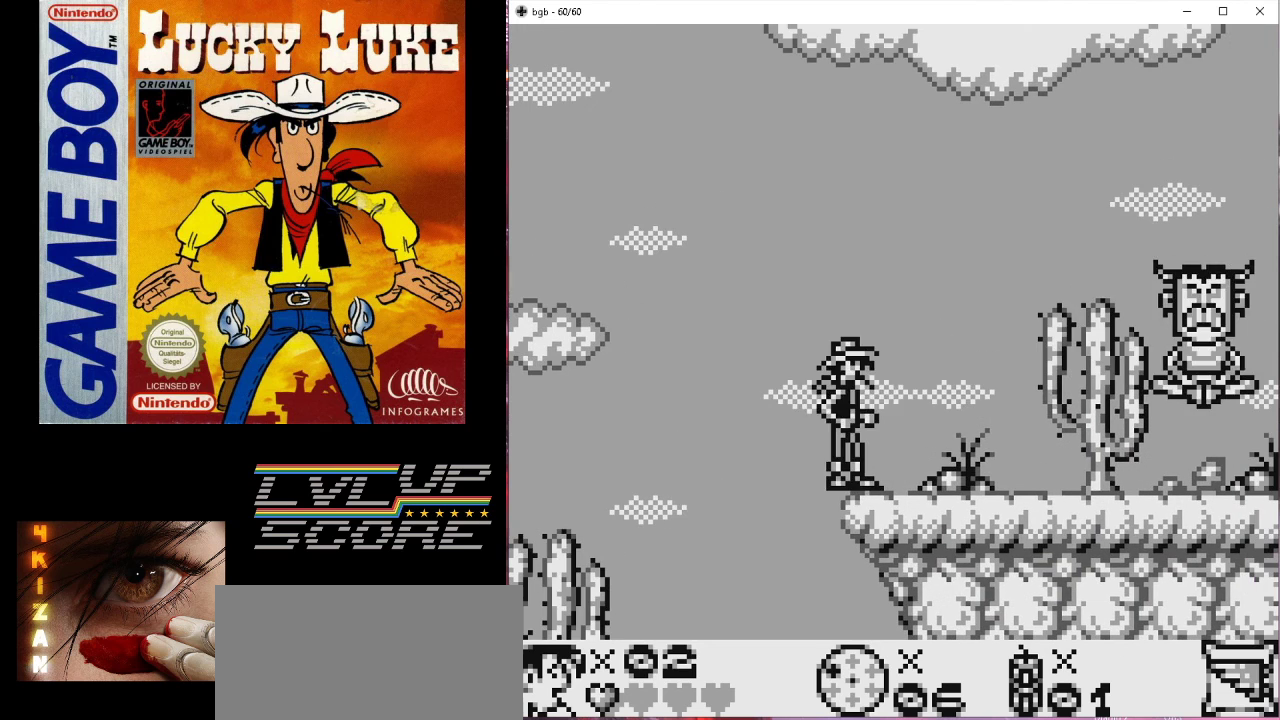
{"buttons": [], "events": [[33, "A", "down"], [233, "A", "up"]]}
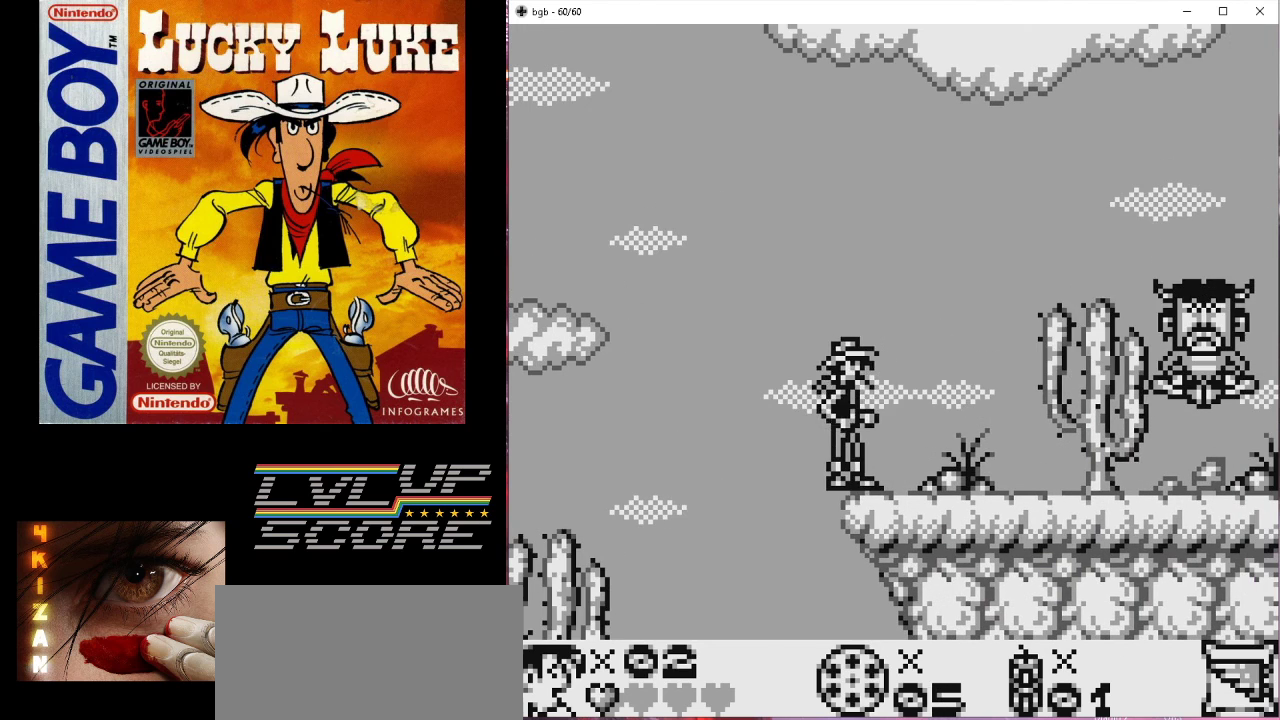
{"buttons": [], "events": []}
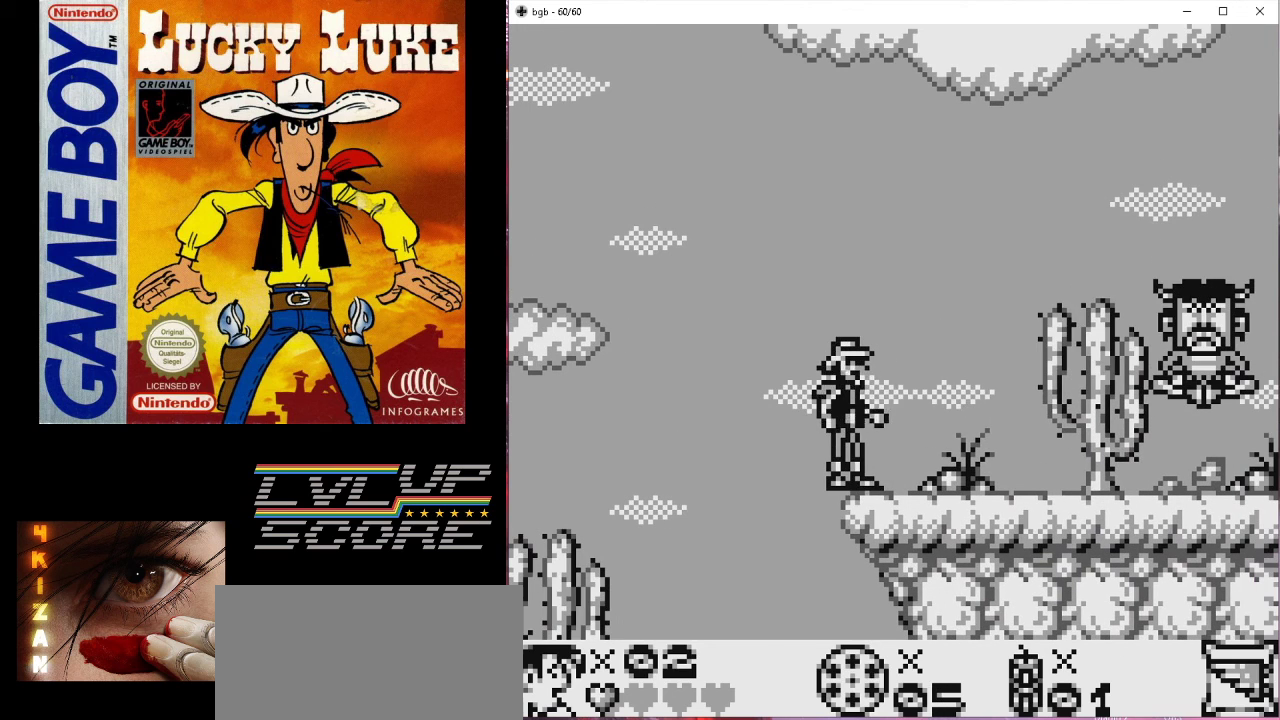
{"buttons": [], "events": [[33, "A", "down"], [300, "A", "up"]]}
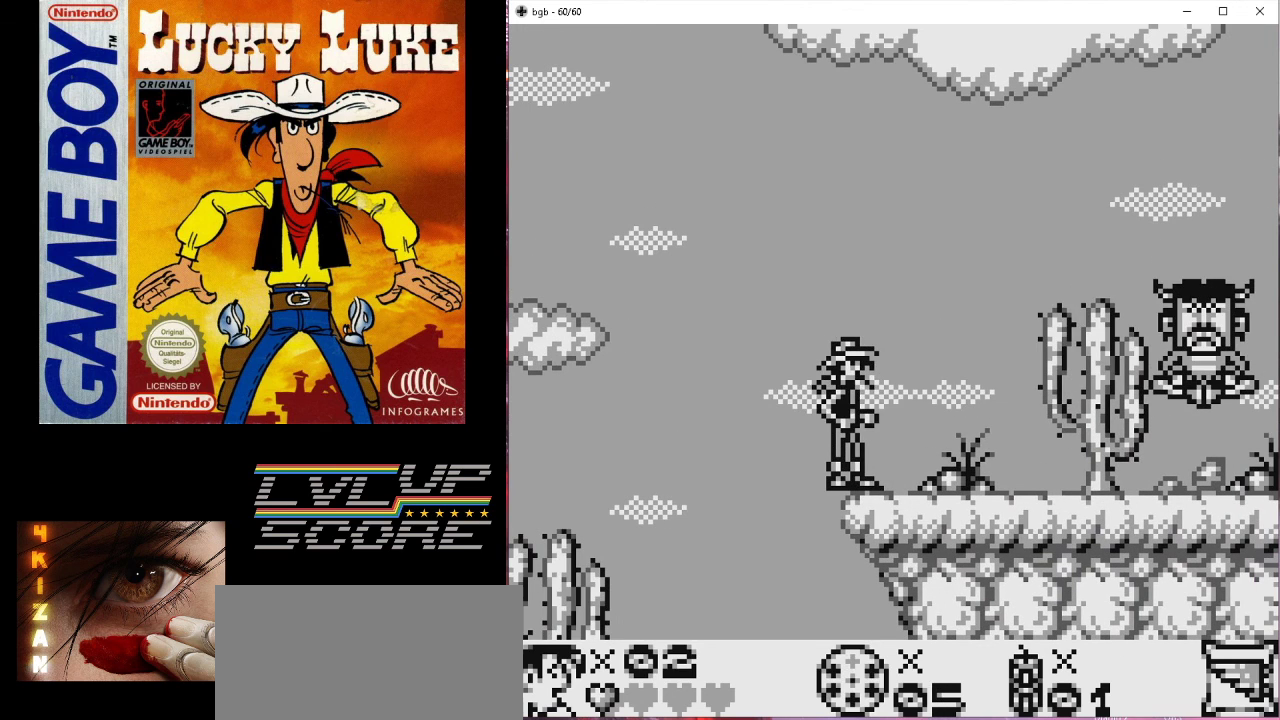
{"buttons": [], "events": []}
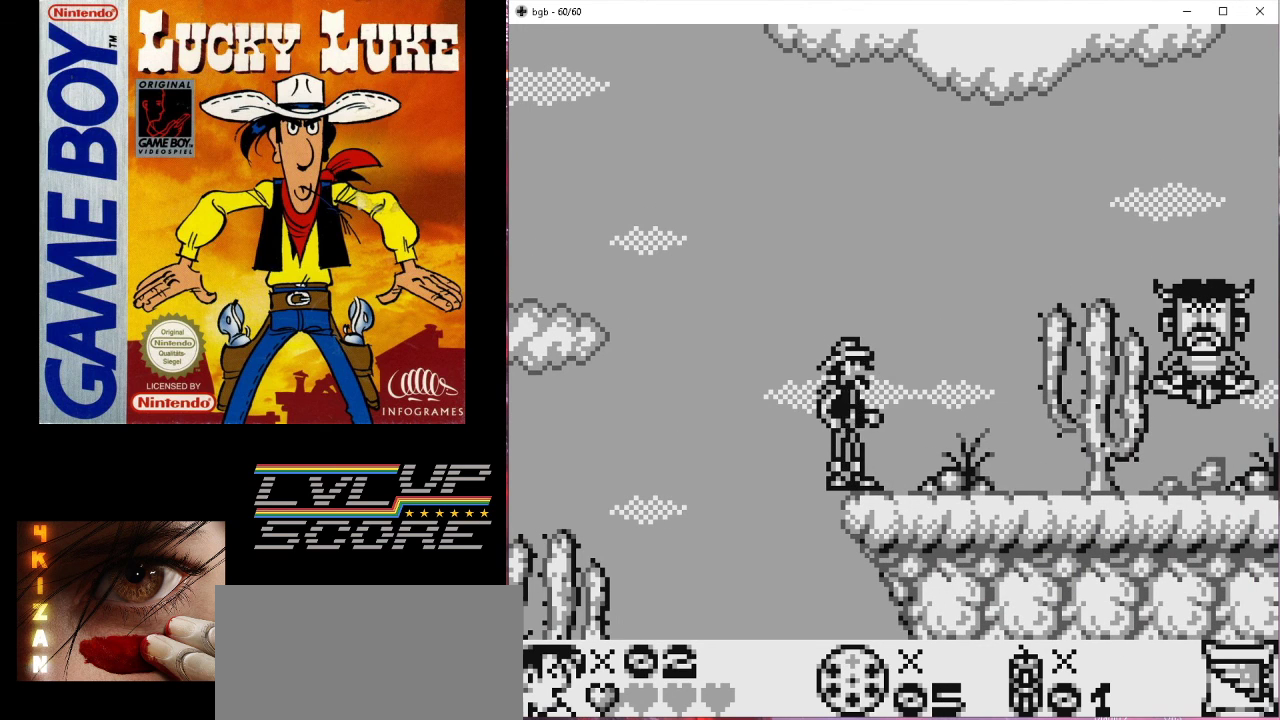
{"buttons": [], "events": [[33, "A", "down"], [267, "A", "up"]]}
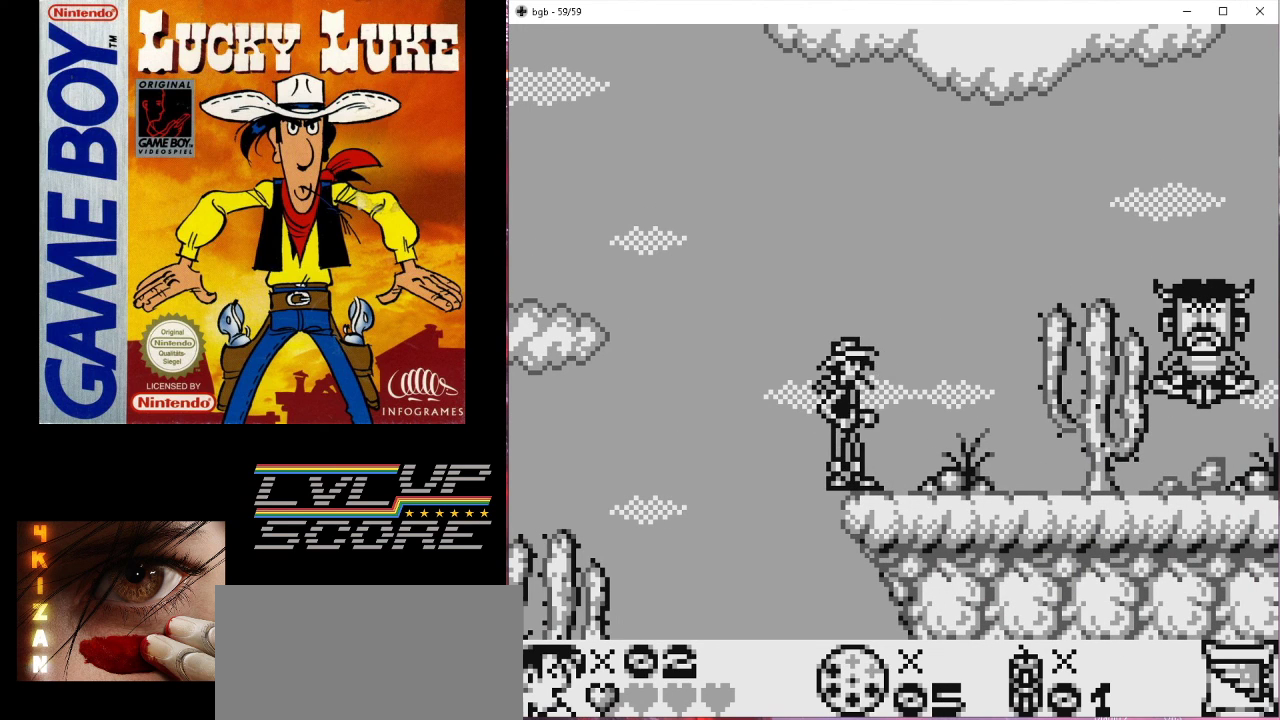
{"buttons": [], "events": []}
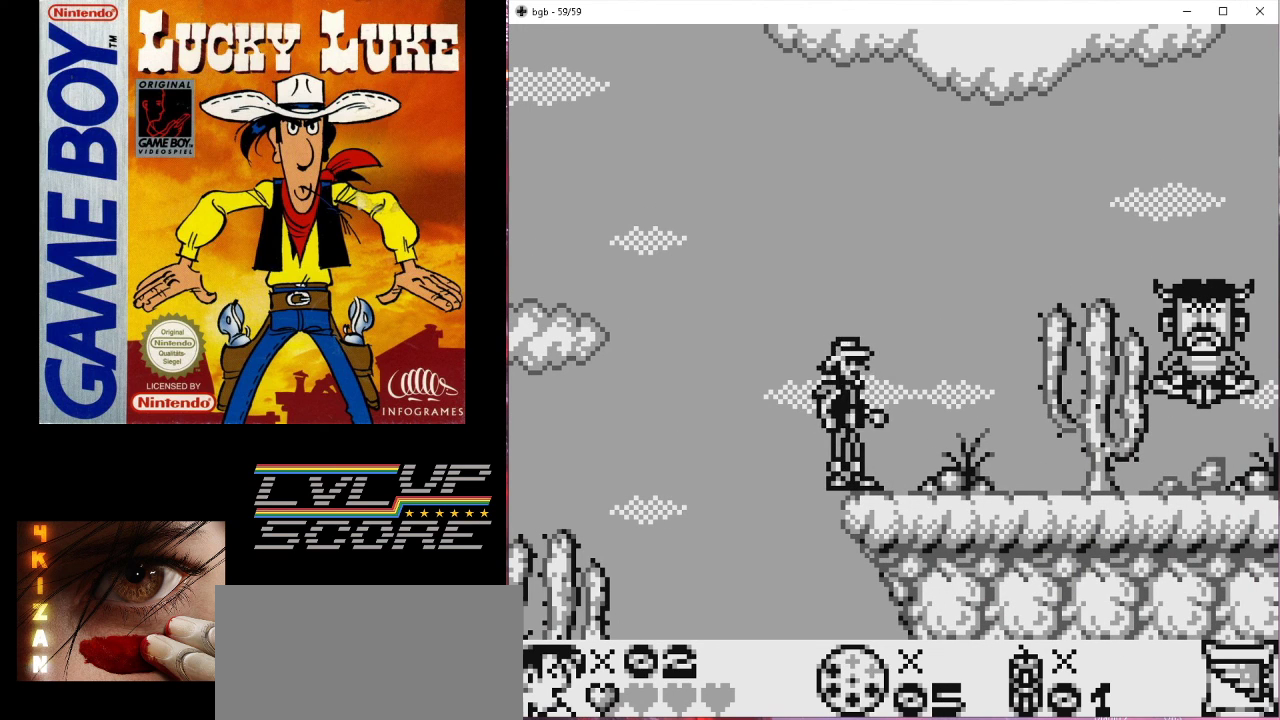
{"buttons": [], "events": []}
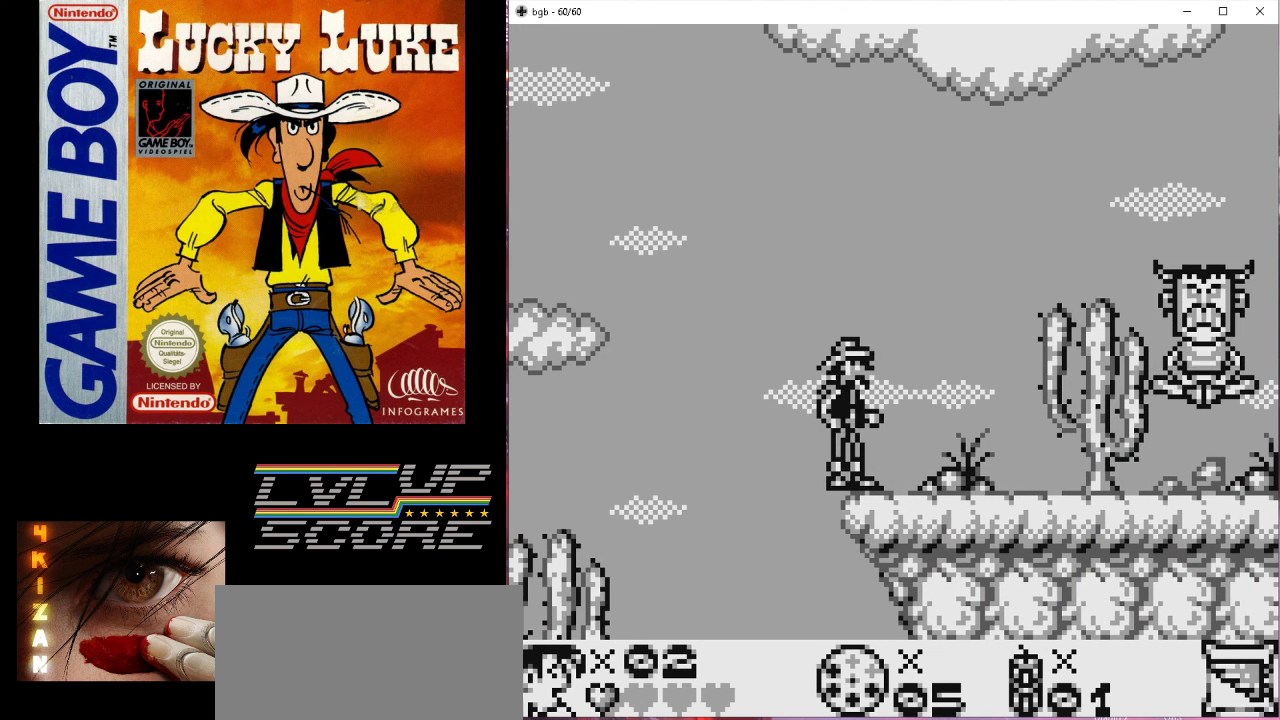
{"buttons": [], "events": [[233, "A", "down"], [367, "A", "up"]]}
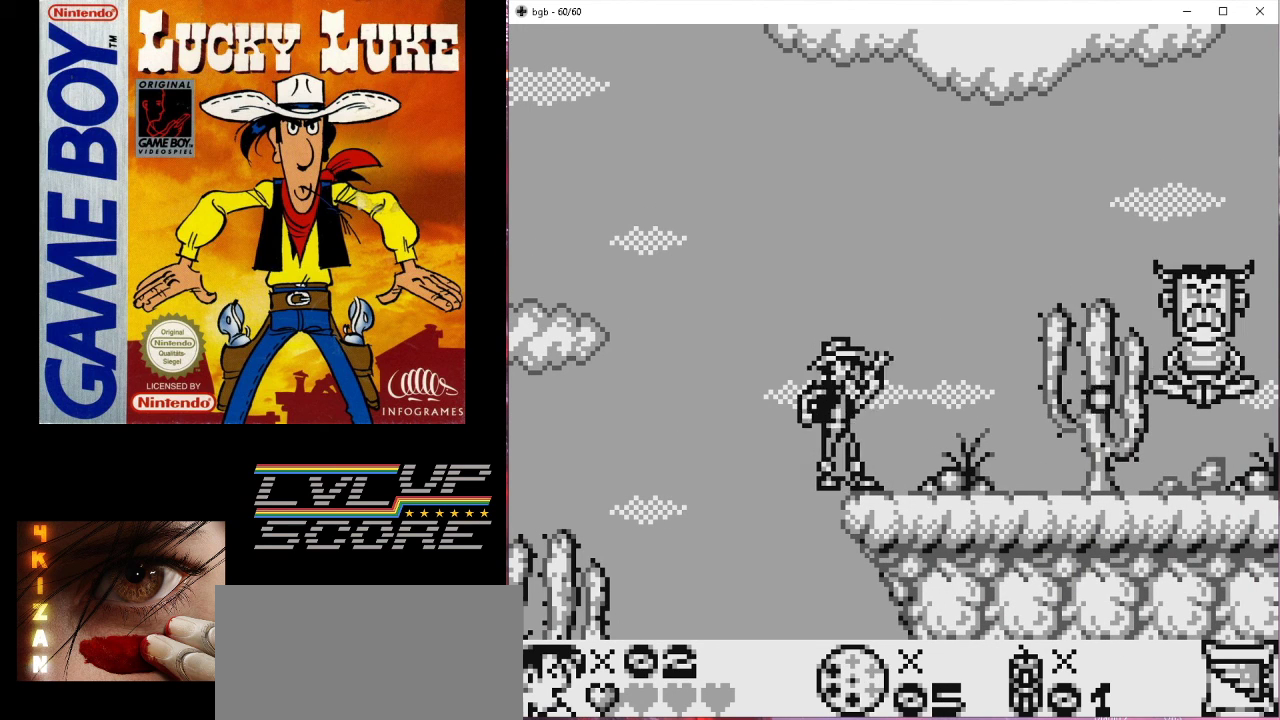
{"buttons": [], "events": []}
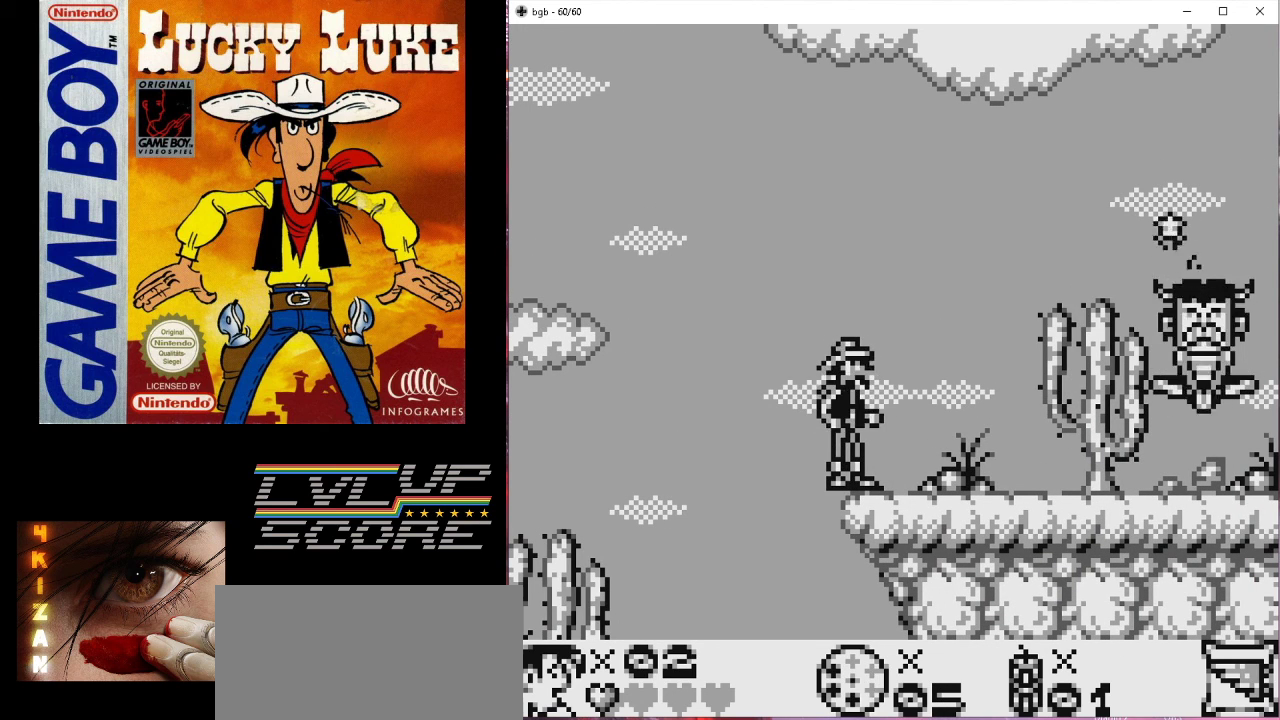
{"buttons": [], "events": []}
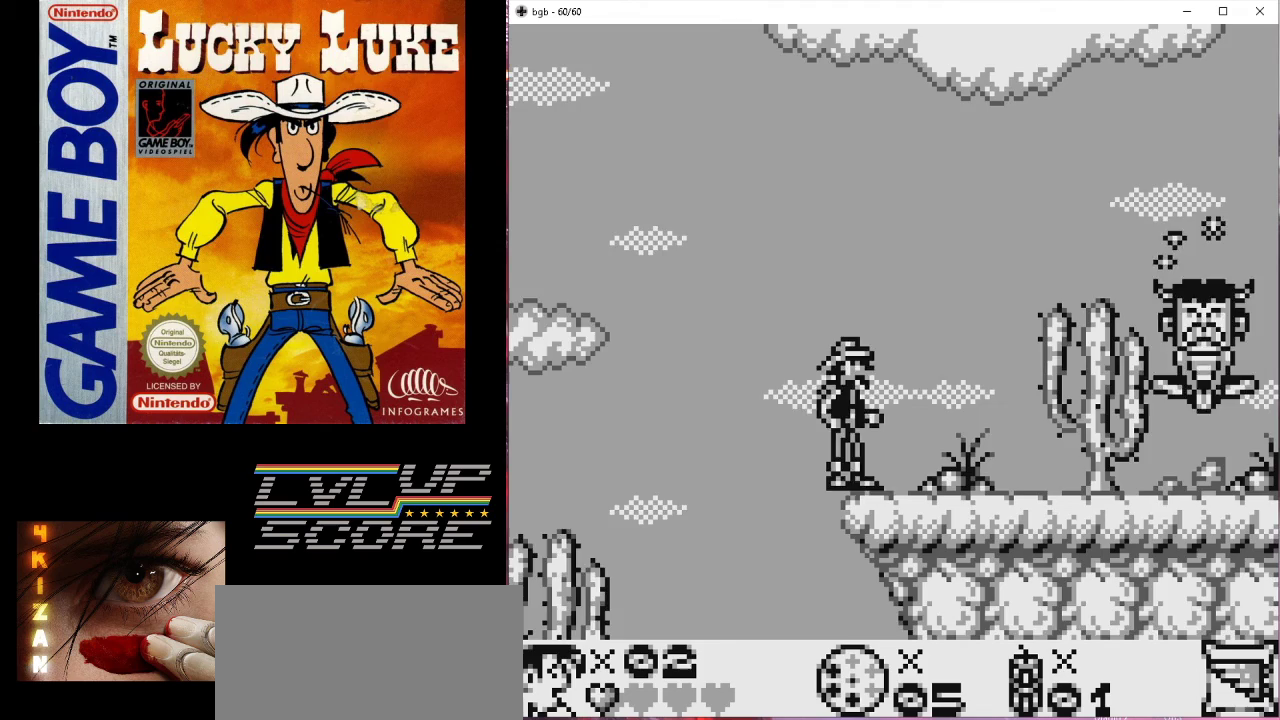
{"buttons": ["DPAD_RIGHT"], "events": [[67, "DPAD_RIGHT", "down"]]}
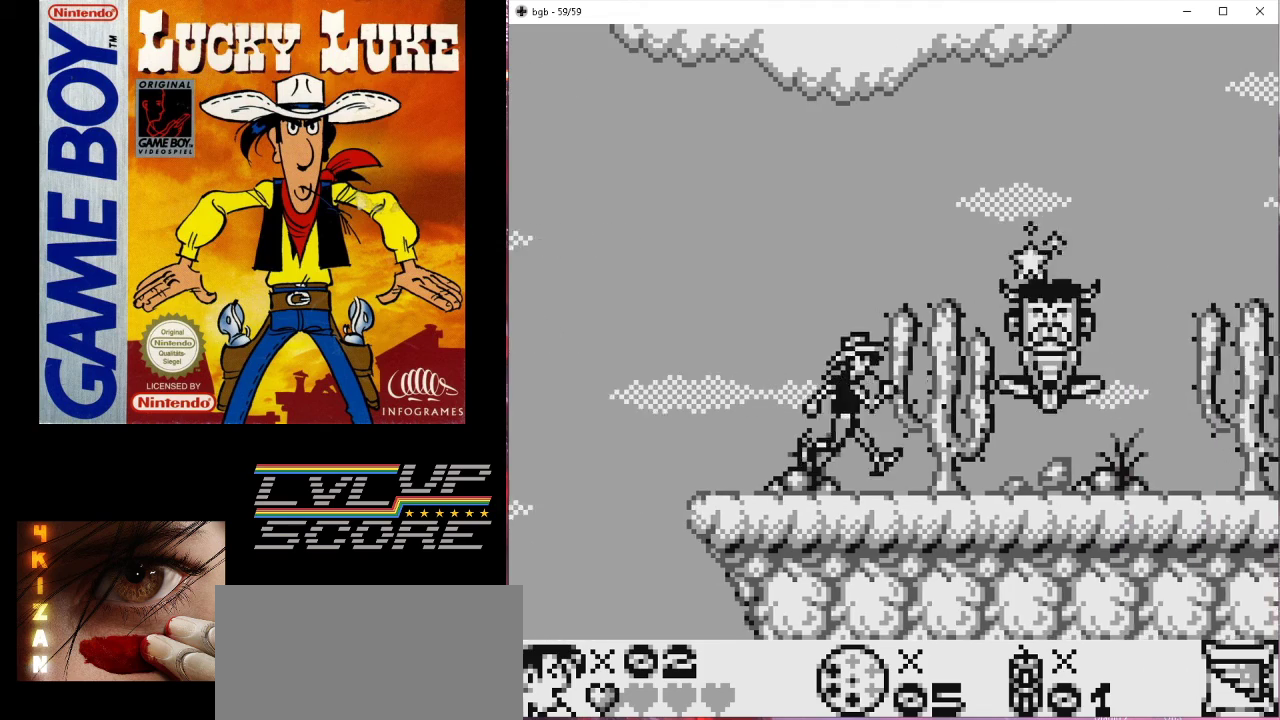
{"buttons": [], "events": [[367, "DPAD_RIGHT", "up"]]}
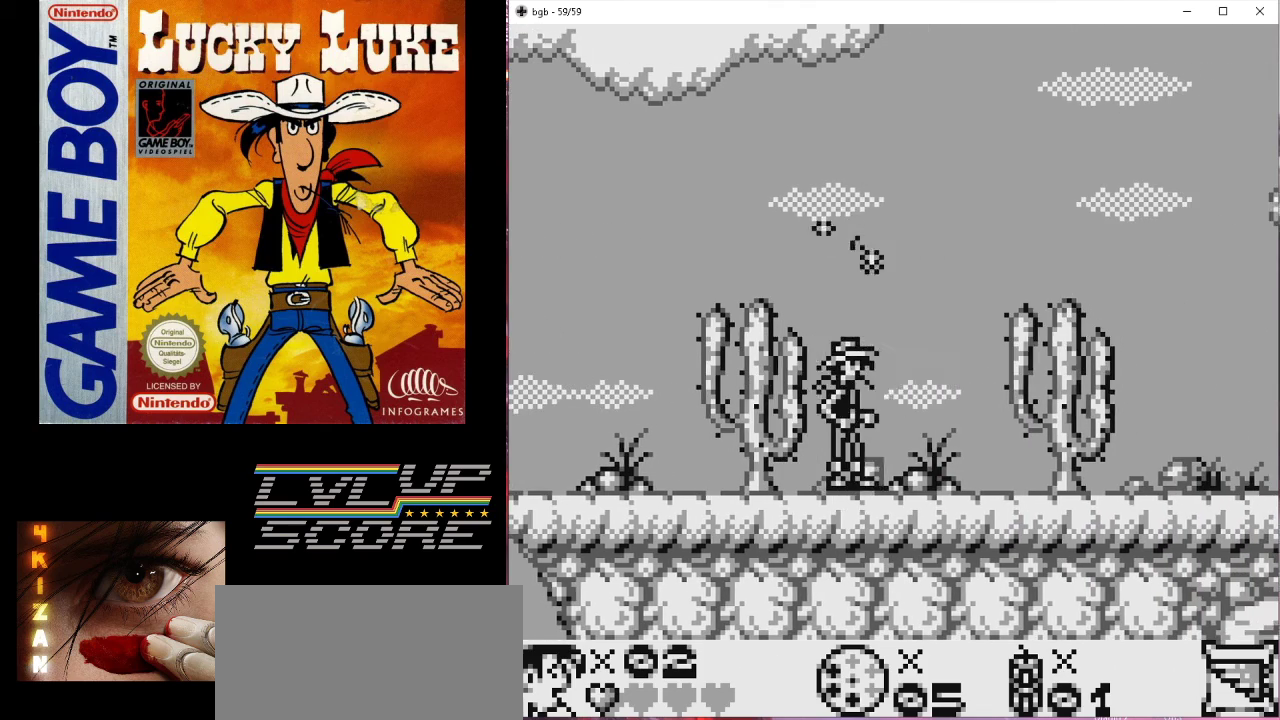
{"buttons": ["DPAD_RIGHT"], "events": [[467, "DPAD_RIGHT", "down"]]}
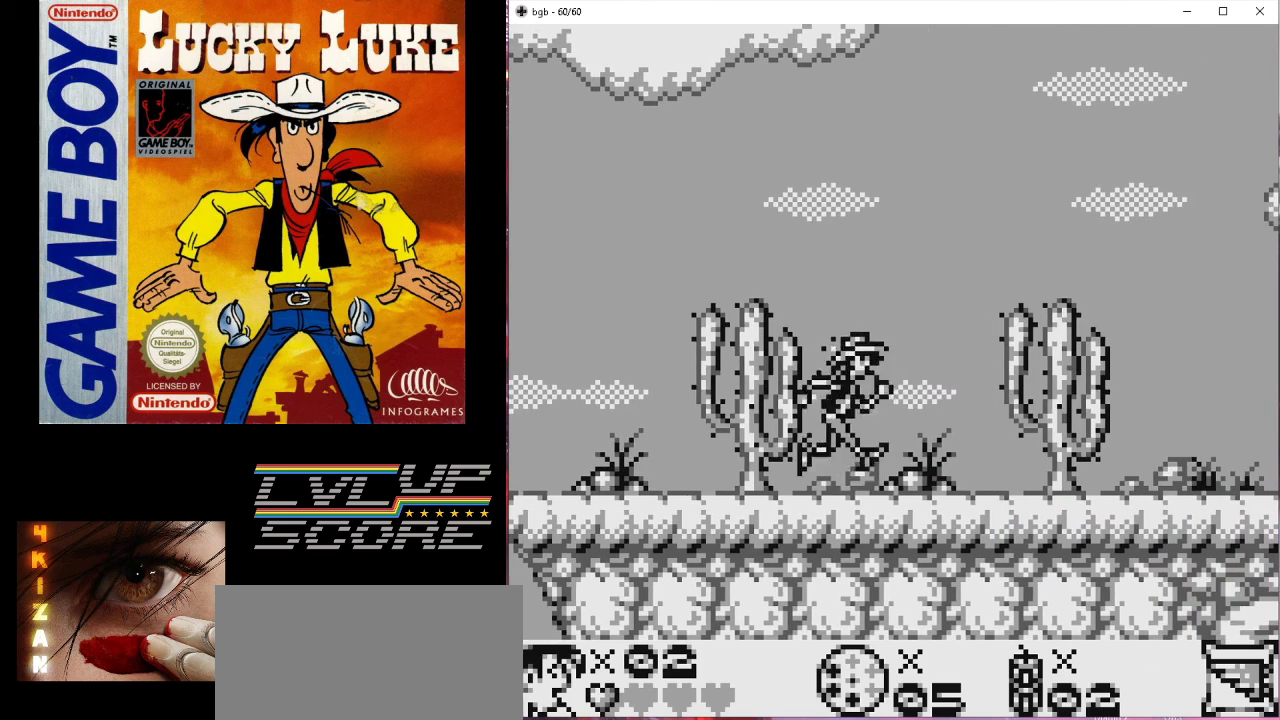
{"buttons": ["DPAD_RIGHT"], "events": []}
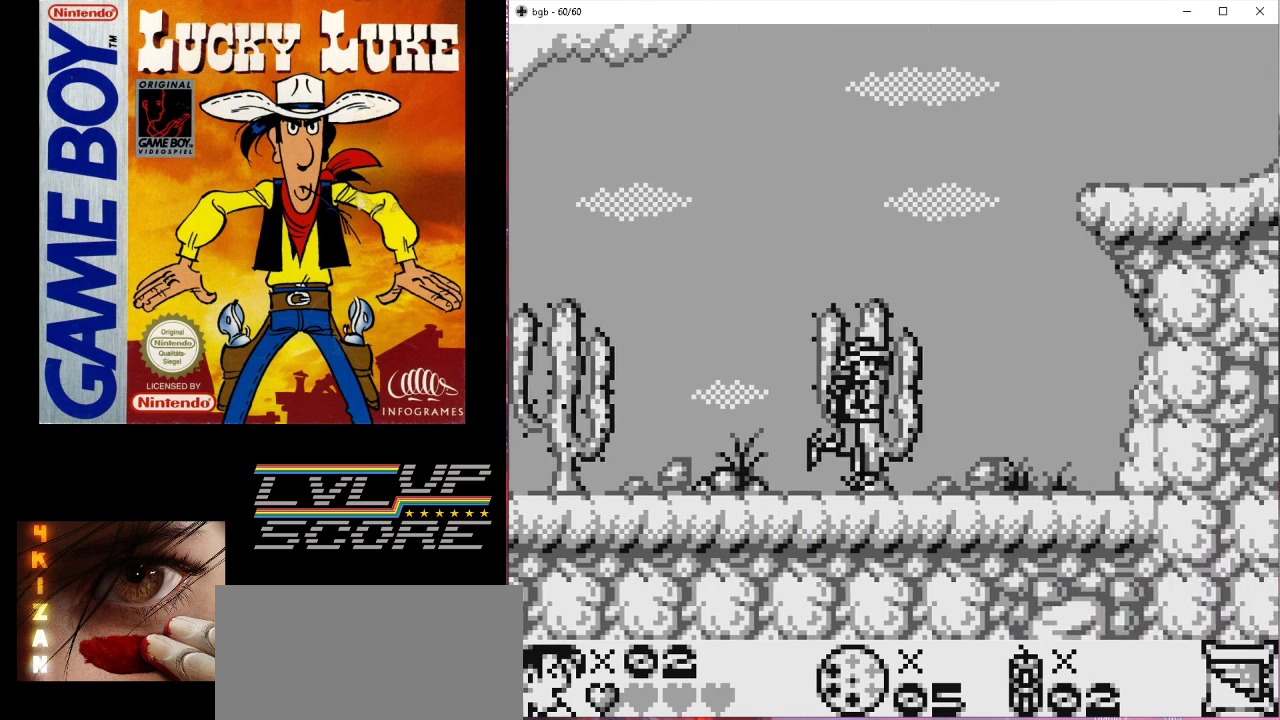
{"buttons": ["DPAD_UP"], "events": [[67, "B", "down"], [333, "DPAD_UP", "down"], [400, "B", "up"], [433, "DPAD_RIGHT", "up"]]}
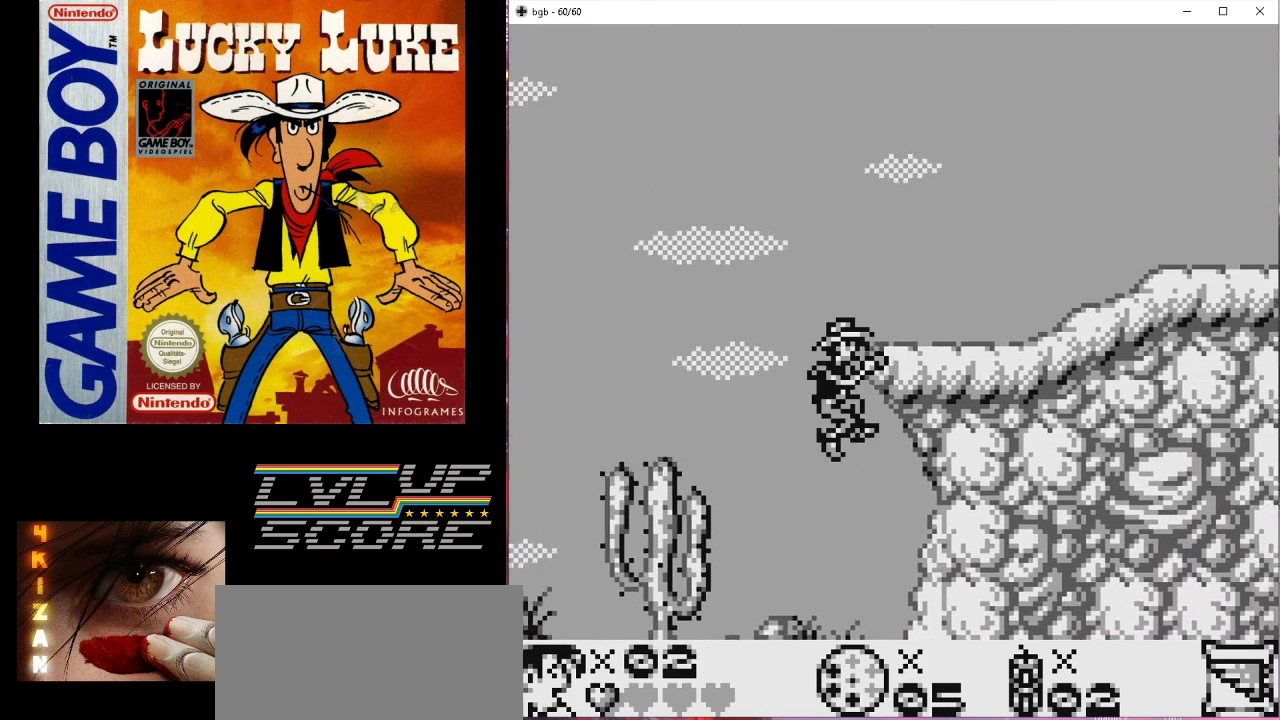
{"buttons": ["DPAD_UP"], "events": []}
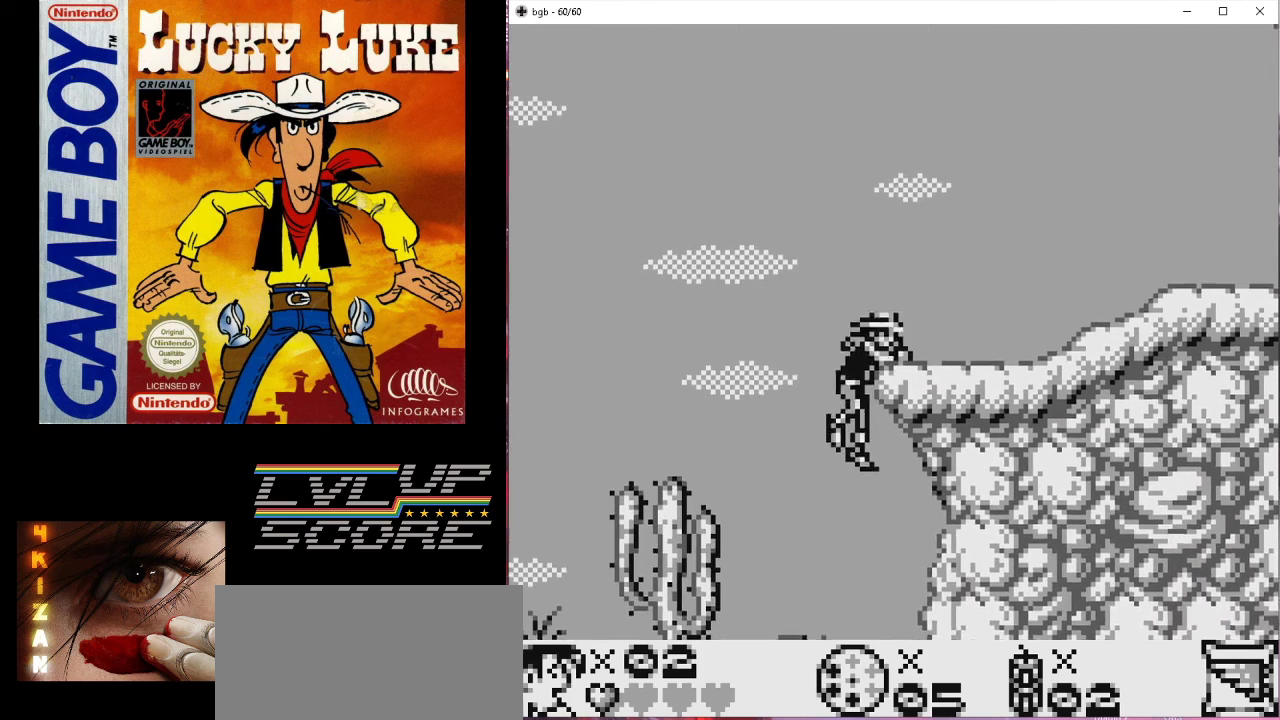
{"buttons": ["DPAD_RIGHT"], "events": [[100, "DPAD_RIGHT", "down"], [100, "DPAD_UP", "up"]]}
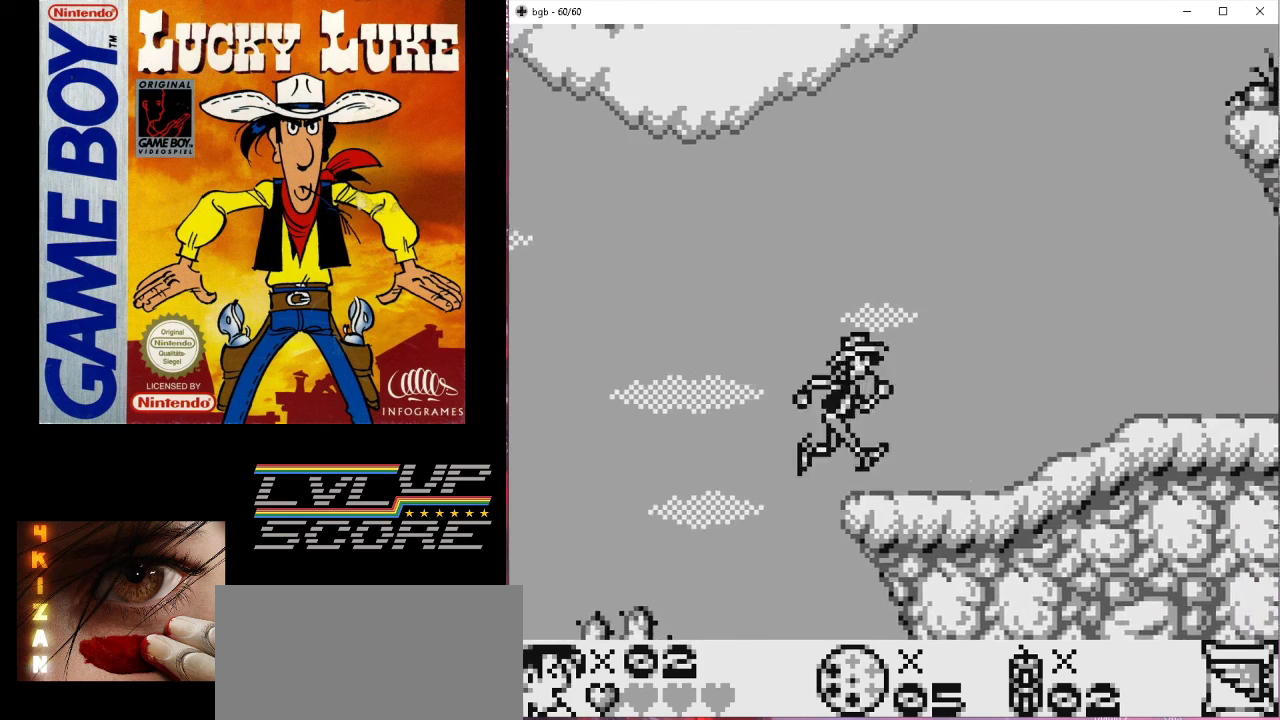
{"buttons": [], "events": [[500, "DPAD_RIGHT", "up"]]}
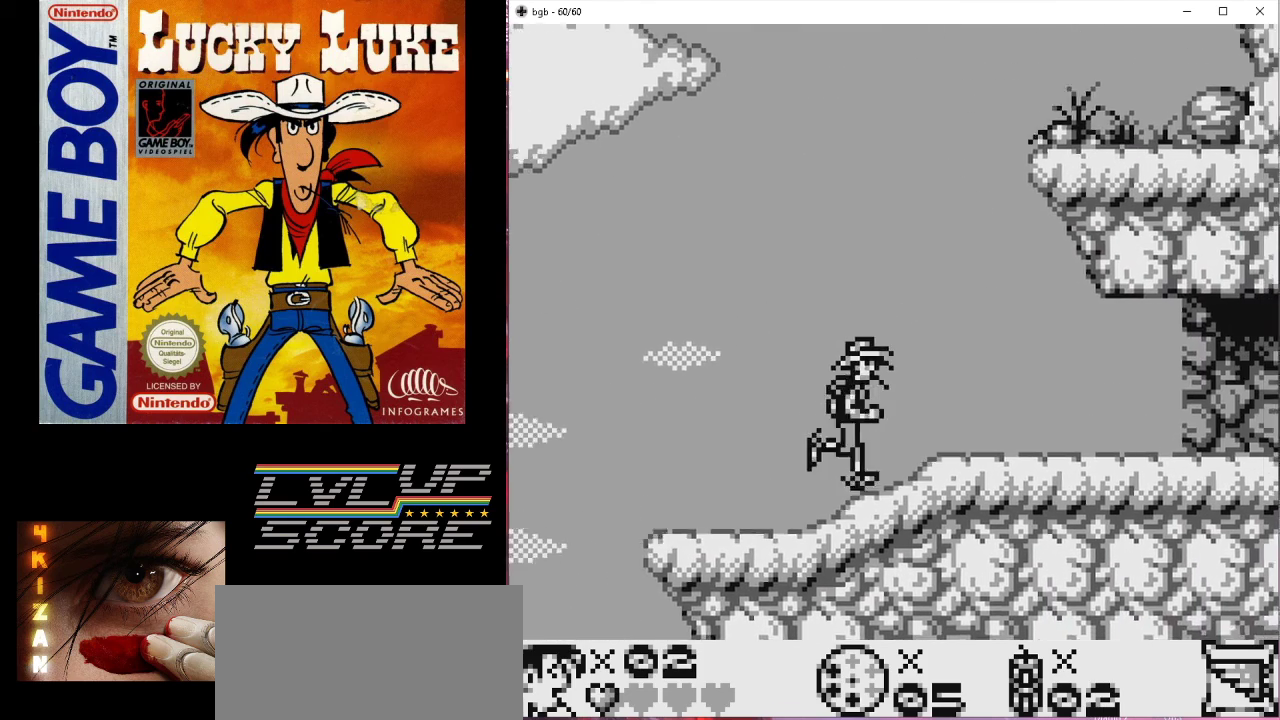
{"buttons": [], "events": [[167, "DPAD_RIGHT", "down"], [467, "DPAD_RIGHT", "up"]]}
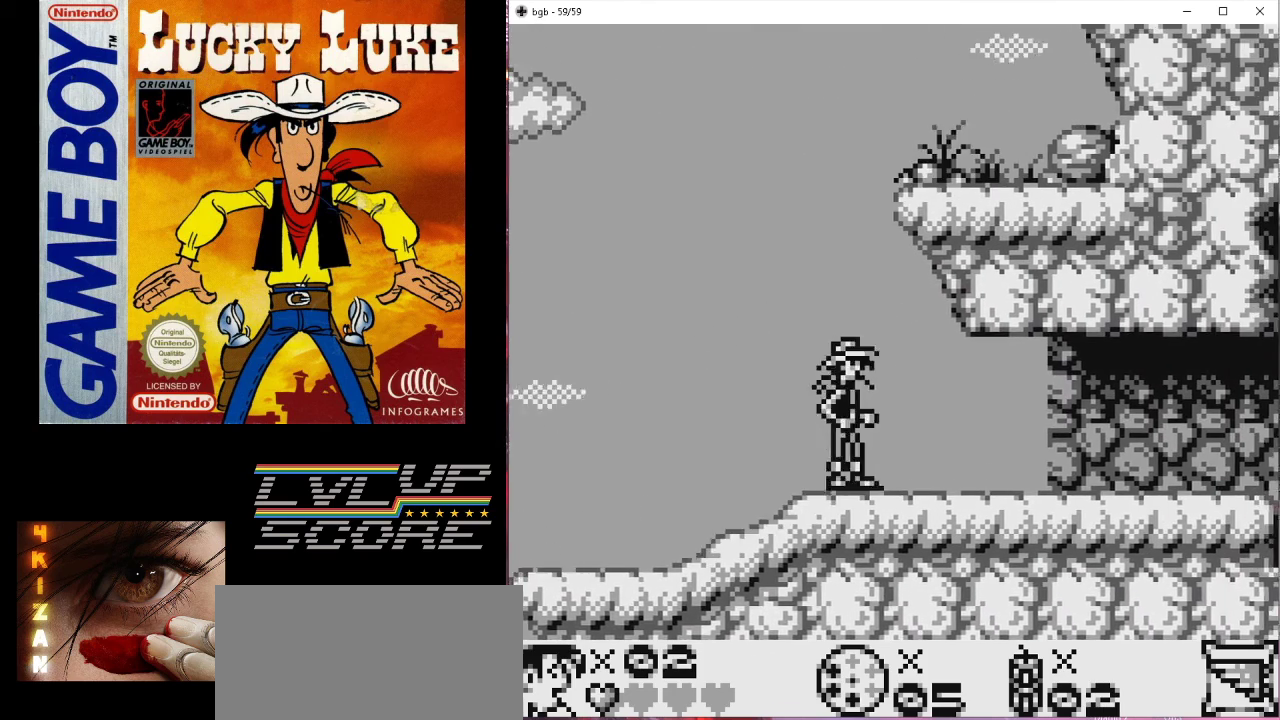
{"buttons": [], "events": [[100, "B", "down"], [367, "B", "up"], [367, "DPAD_RIGHT", "down"], [500, "DPAD_RIGHT", "up"]]}
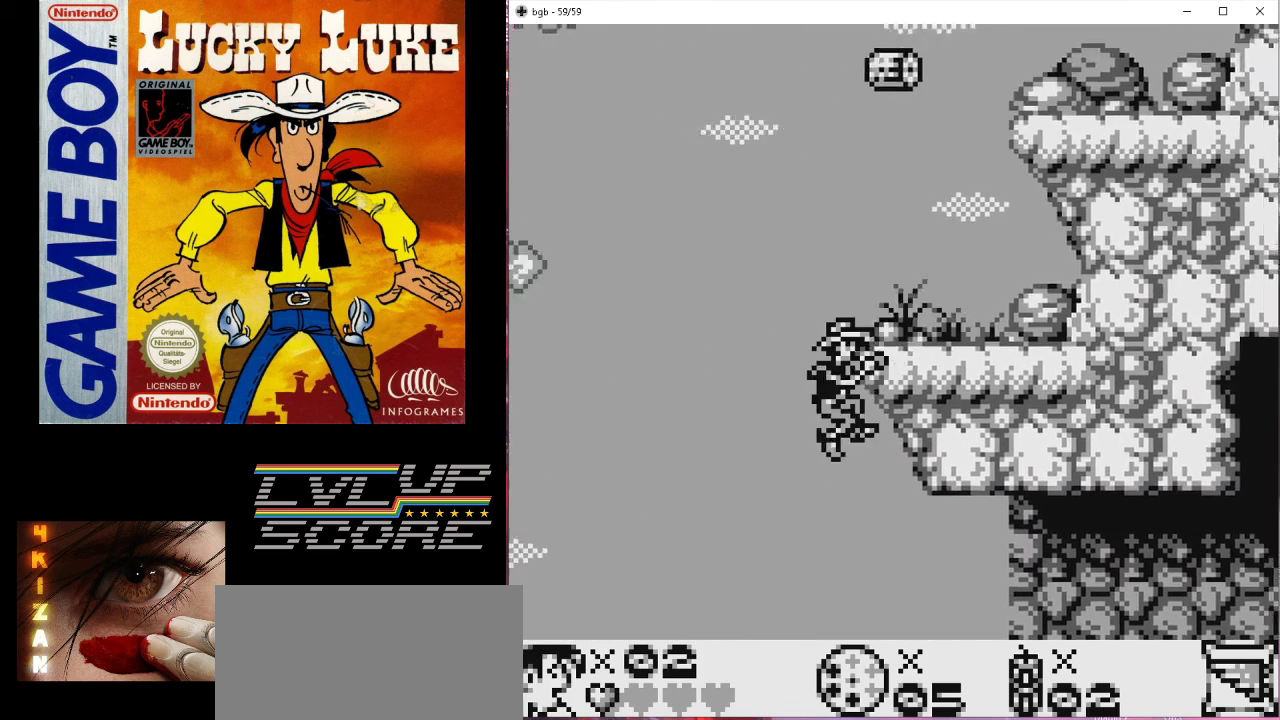
{"buttons": [], "events": []}
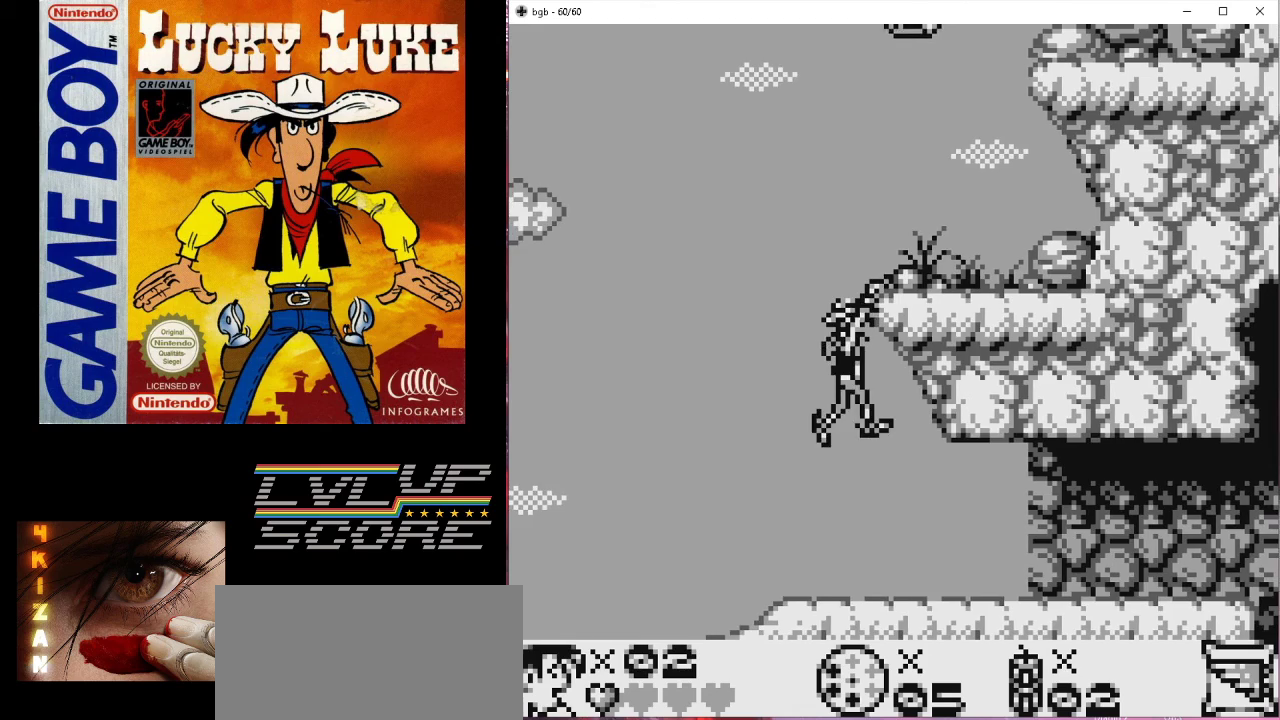
{"buttons": ["DPAD_UP"], "events": [[200, "DPAD_UP", "down"]]}
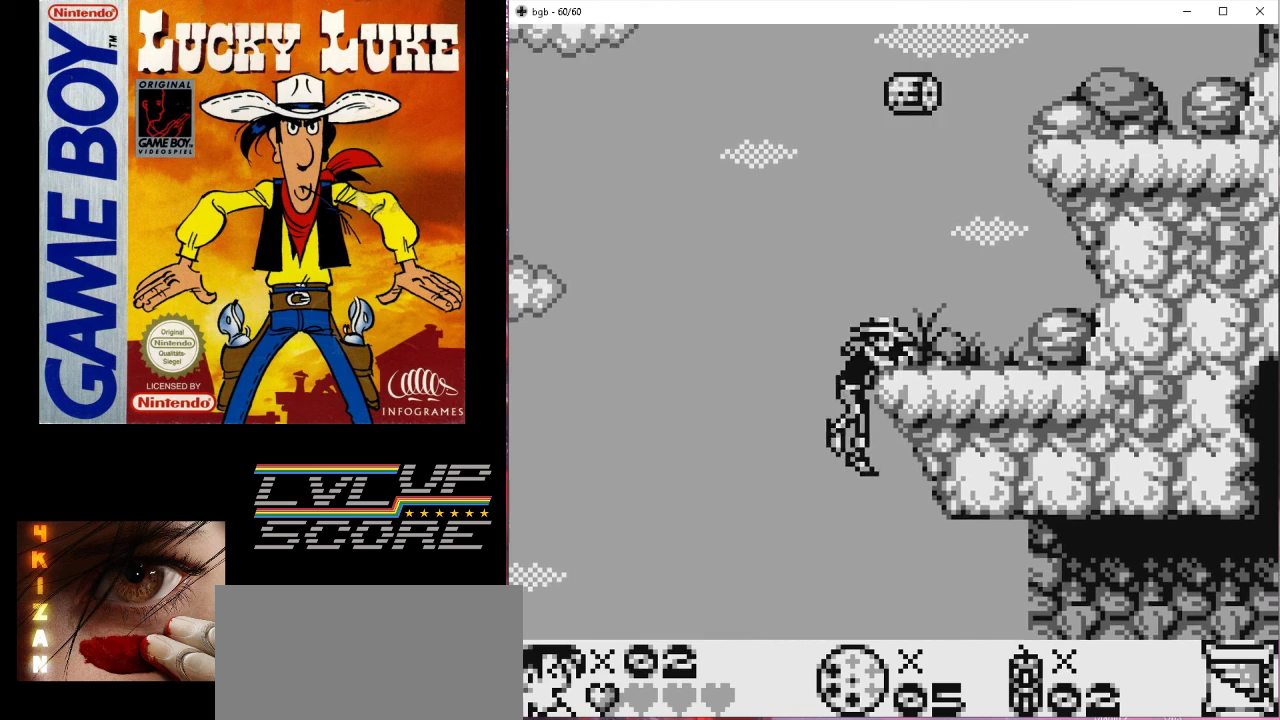
{"buttons": ["B"], "events": [[267, "DPAD_UP", "up"], [467, "B", "down"]]}
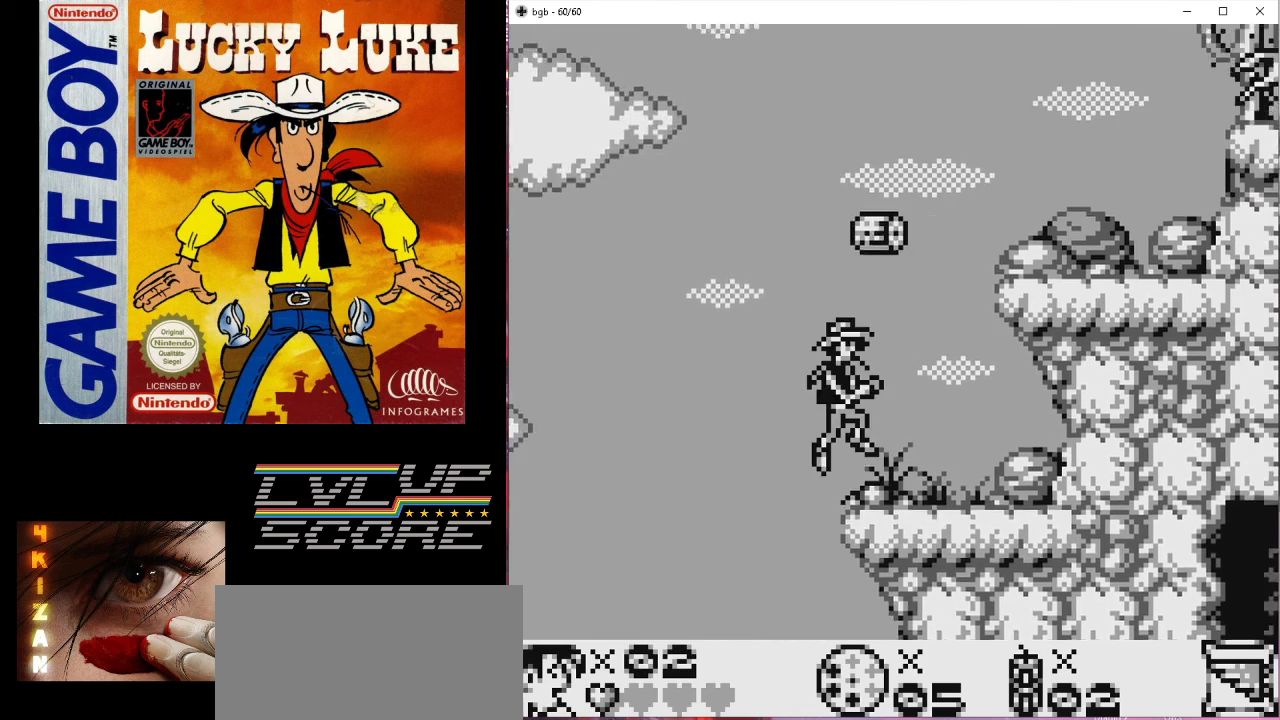
{"buttons": [], "events": [[100, "DPAD_RIGHT", "down"], [267, "B", "up"], [300, "DPAD_UP", "down"], [367, "DPAD_UP", "up"], [467, "DPAD_RIGHT", "up"]]}
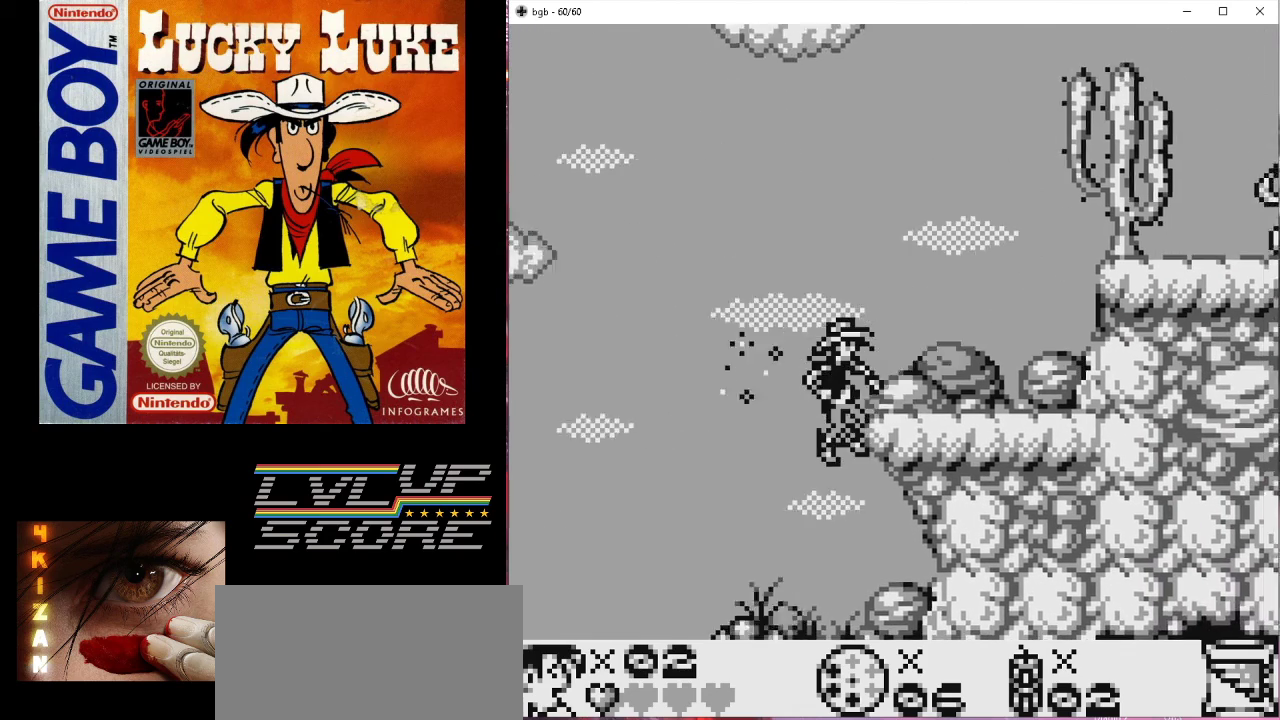
{"buttons": [], "events": []}
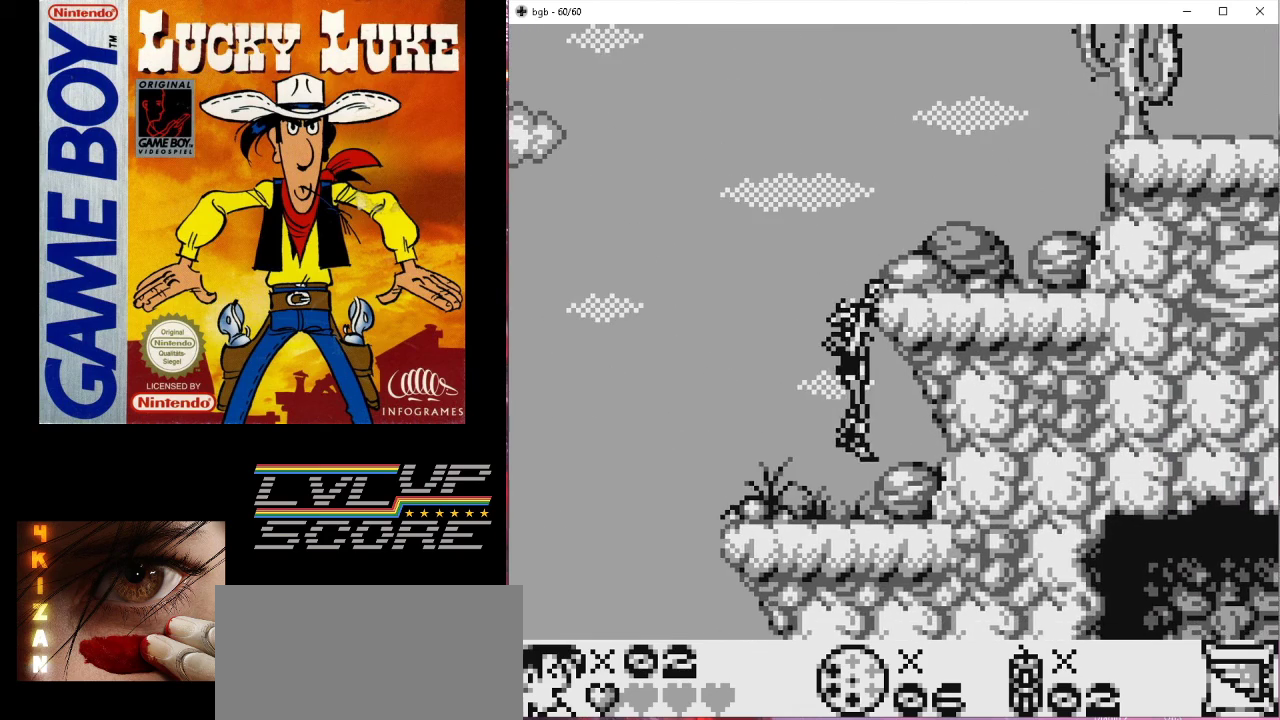
{"buttons": ["DPAD_UP"], "events": [[267, "DPAD_UP", "down"]]}
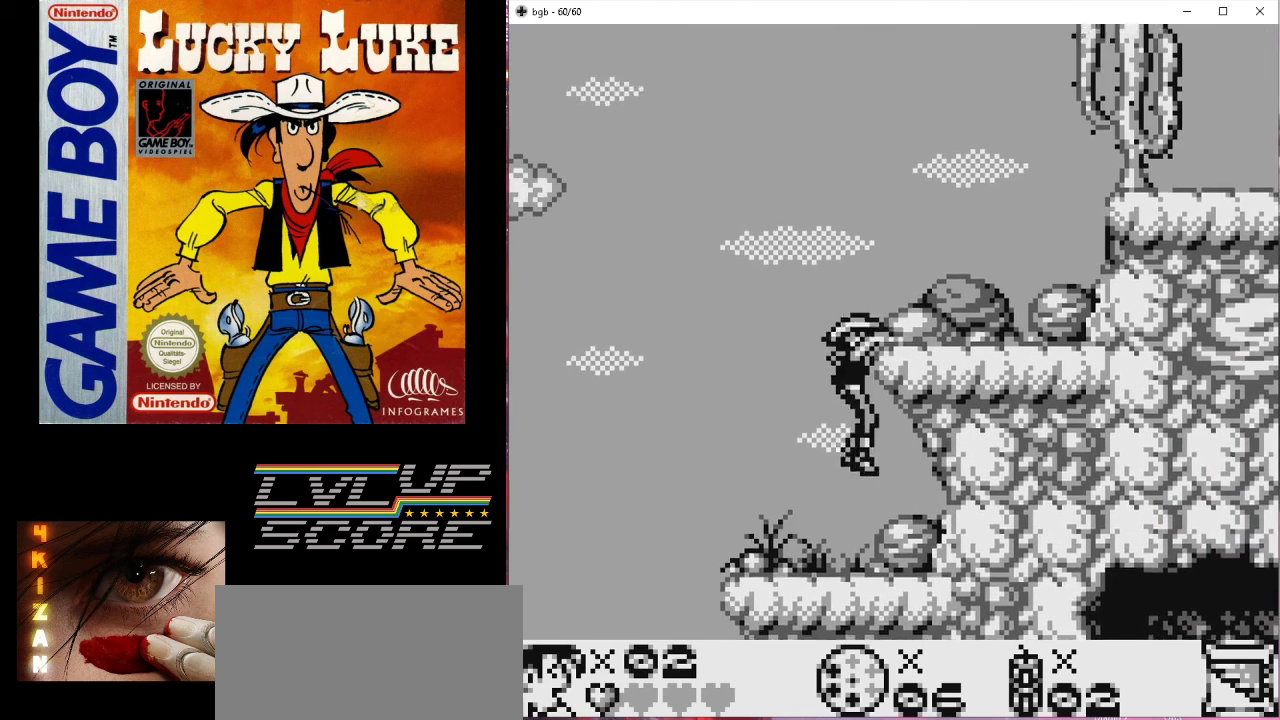
{"buttons": ["DPAD_RIGHT"], "events": [[133, "DPAD_RIGHT", "down"], [133, "DPAD_UP", "up"]]}
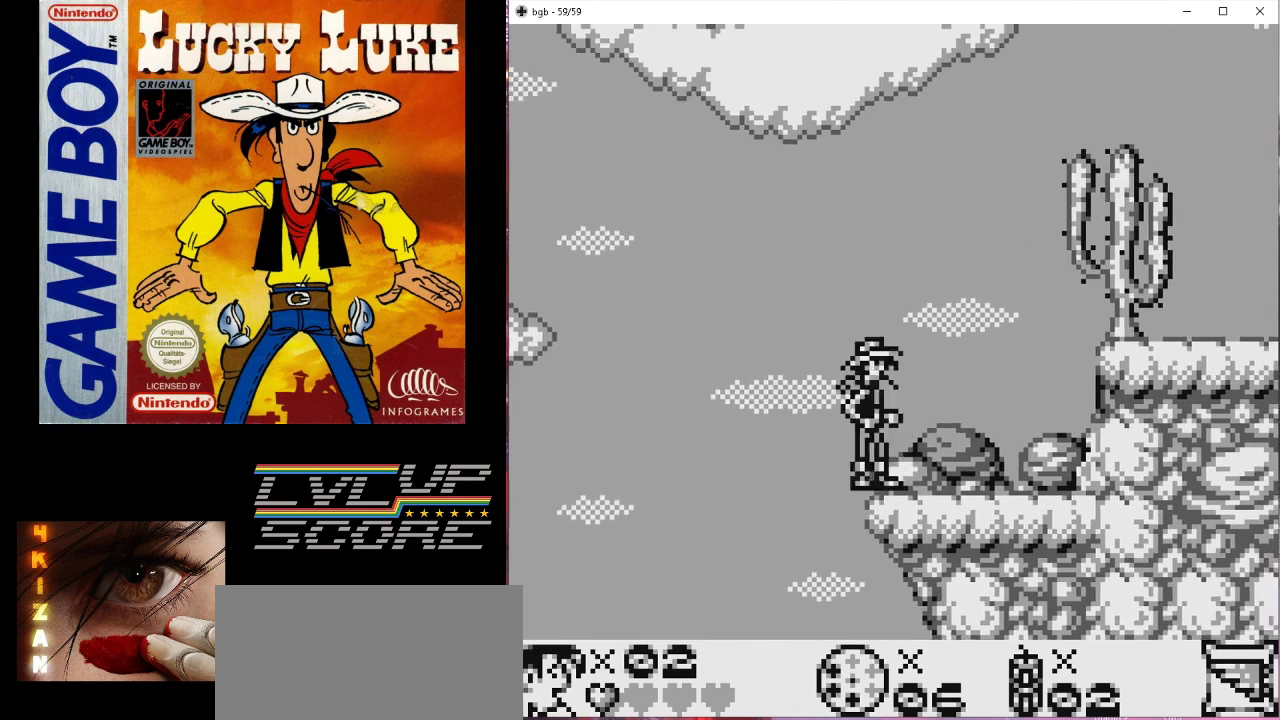
{"buttons": ["DPAD_RIGHT"], "events": []}
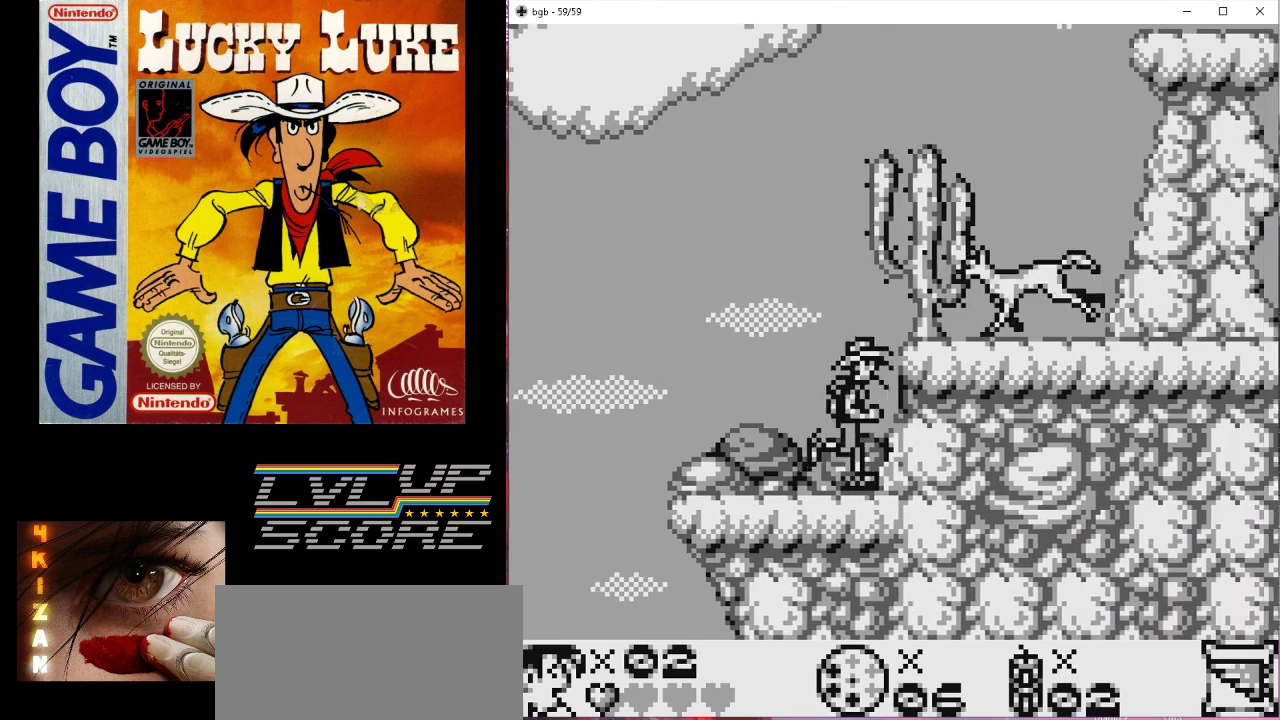
{"buttons": [], "events": [[33, "DPAD_RIGHT", "up"]]}